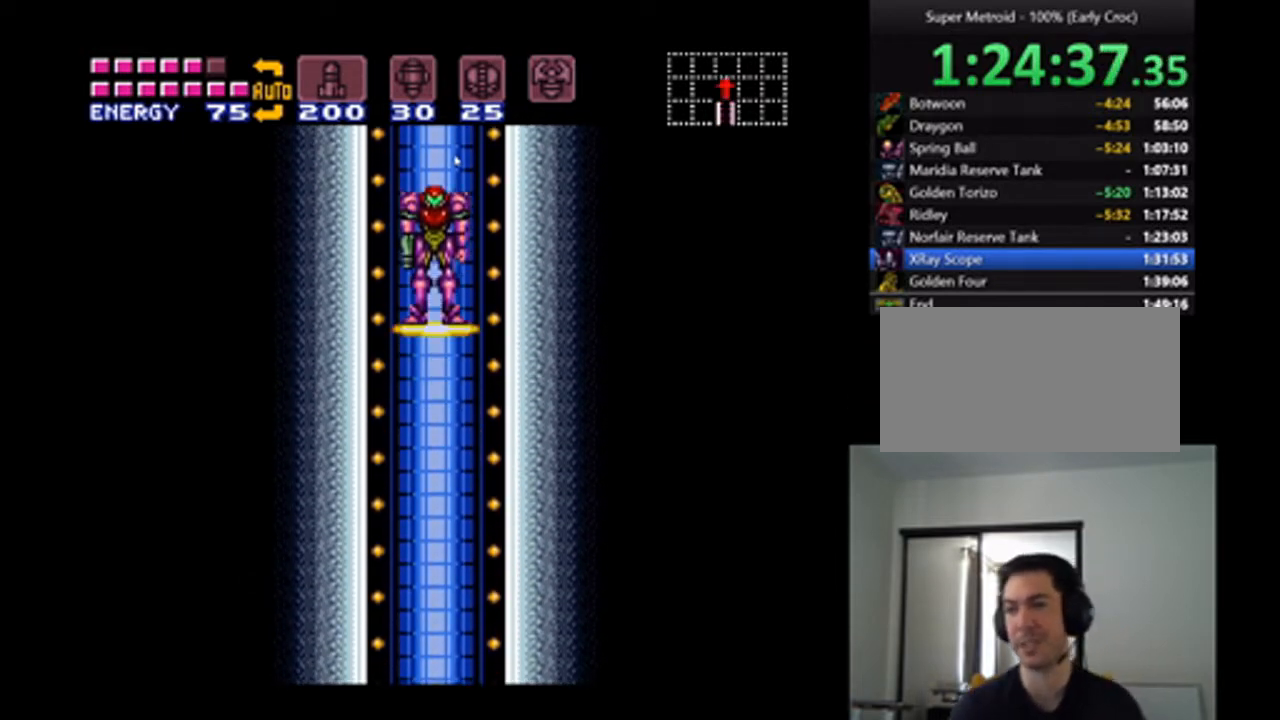
Gameplay with a controller (Nintendo layout); each line is a JSON object with the inputs held at the frame after it. "events" lists button and stick changes between this image and that frame as [ms after this image, input, new state], when the widget could be followed in between. Not read: L3 R3.
{"buttons": ["A"], "events": [[467, "A", "down"]]}
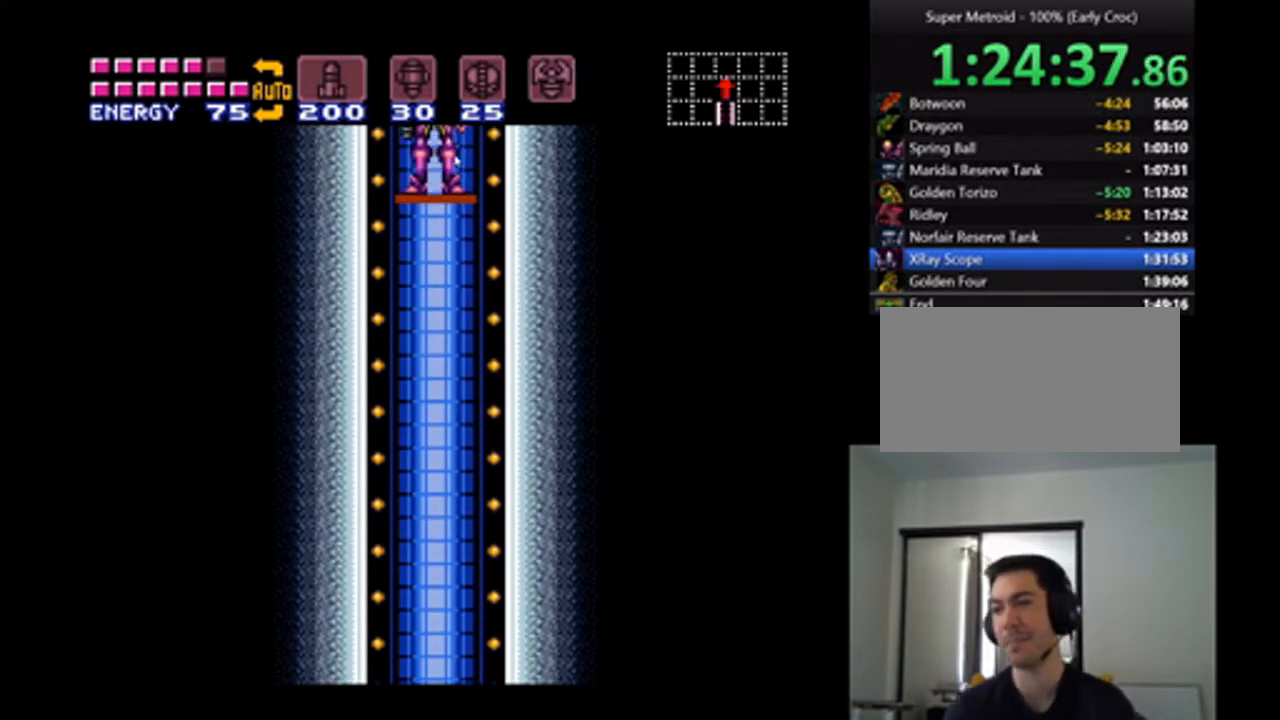
{"buttons": ["A"], "events": []}
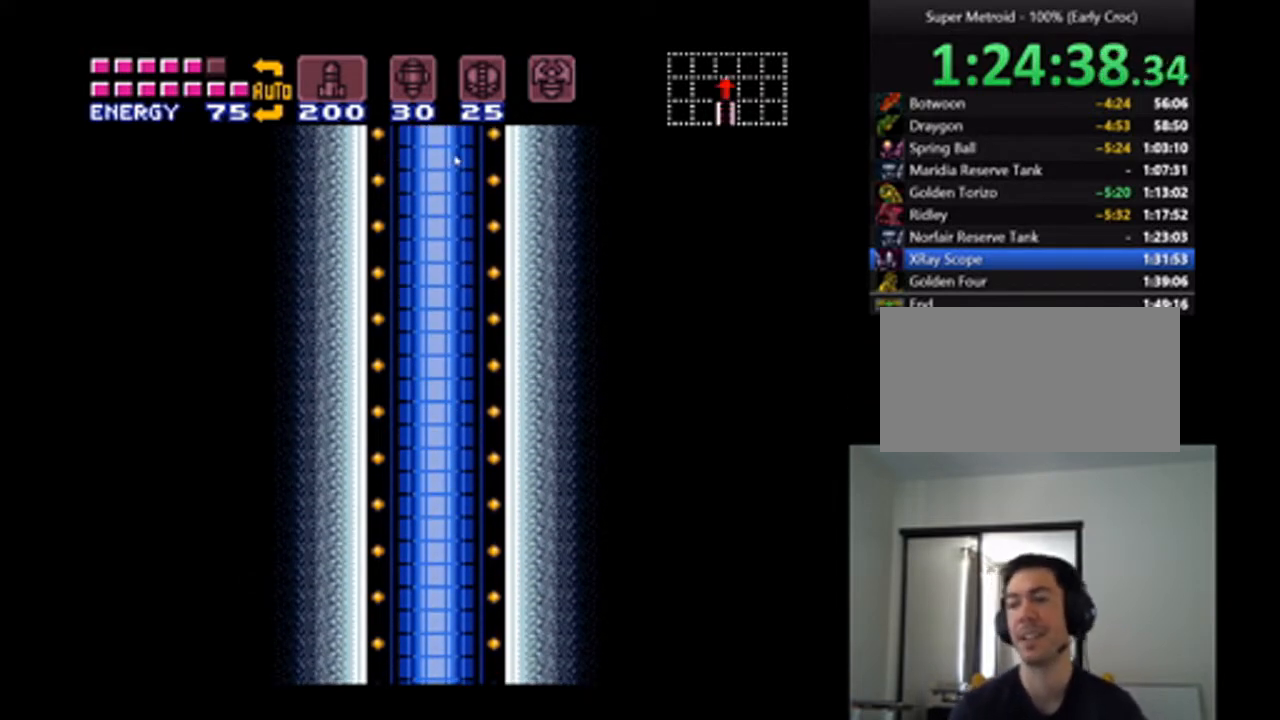
{"buttons": ["A"], "events": [[133, "A", "up"], [467, "A", "down"]]}
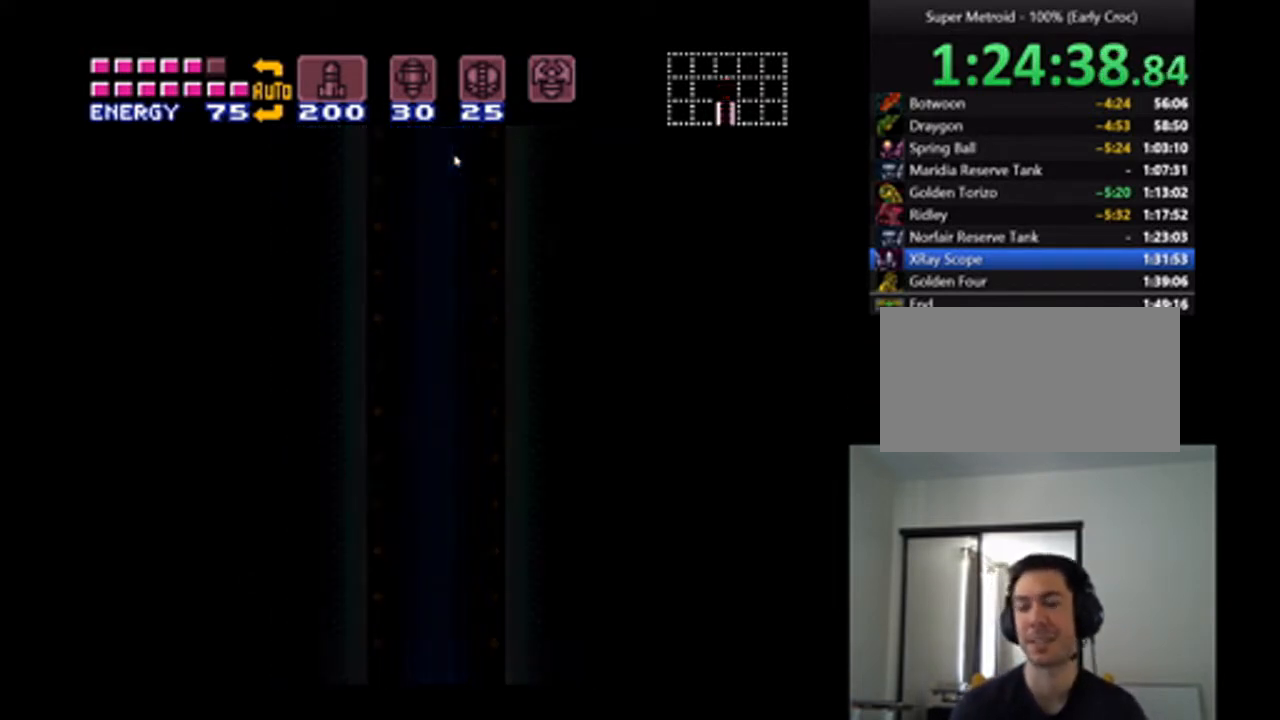
{"buttons": ["A"], "events": []}
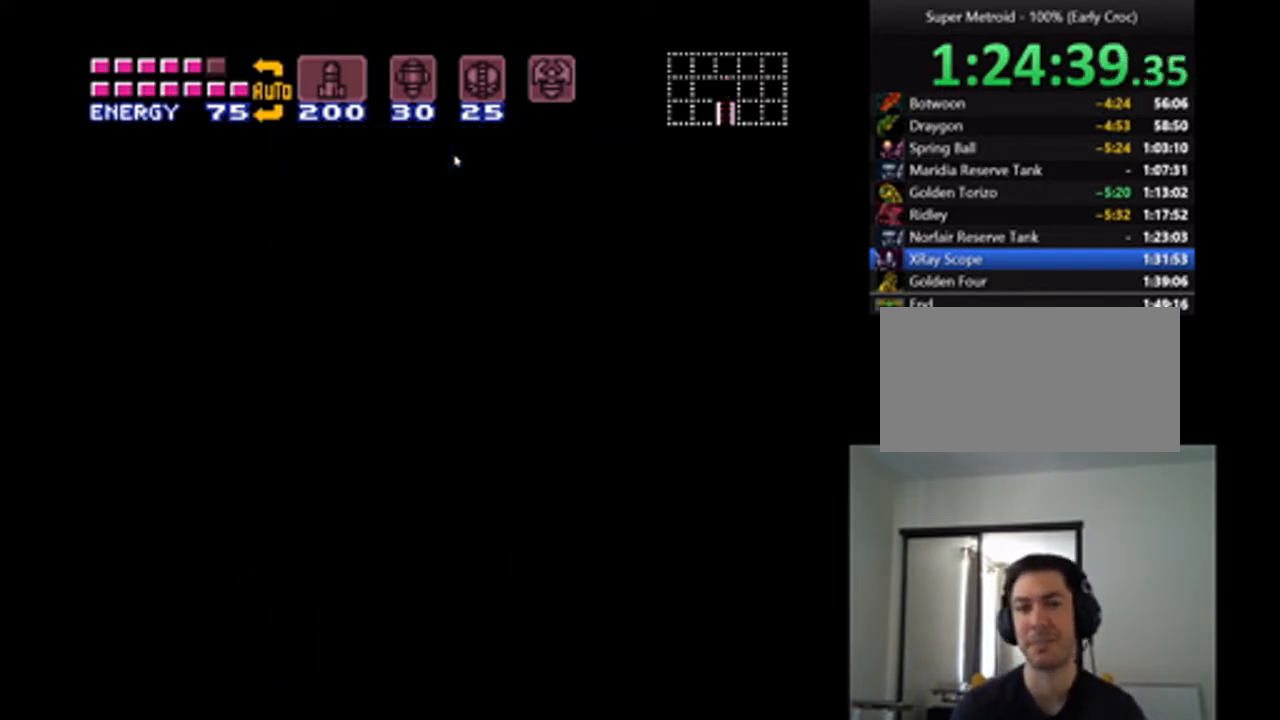
{"buttons": ["A"], "events": []}
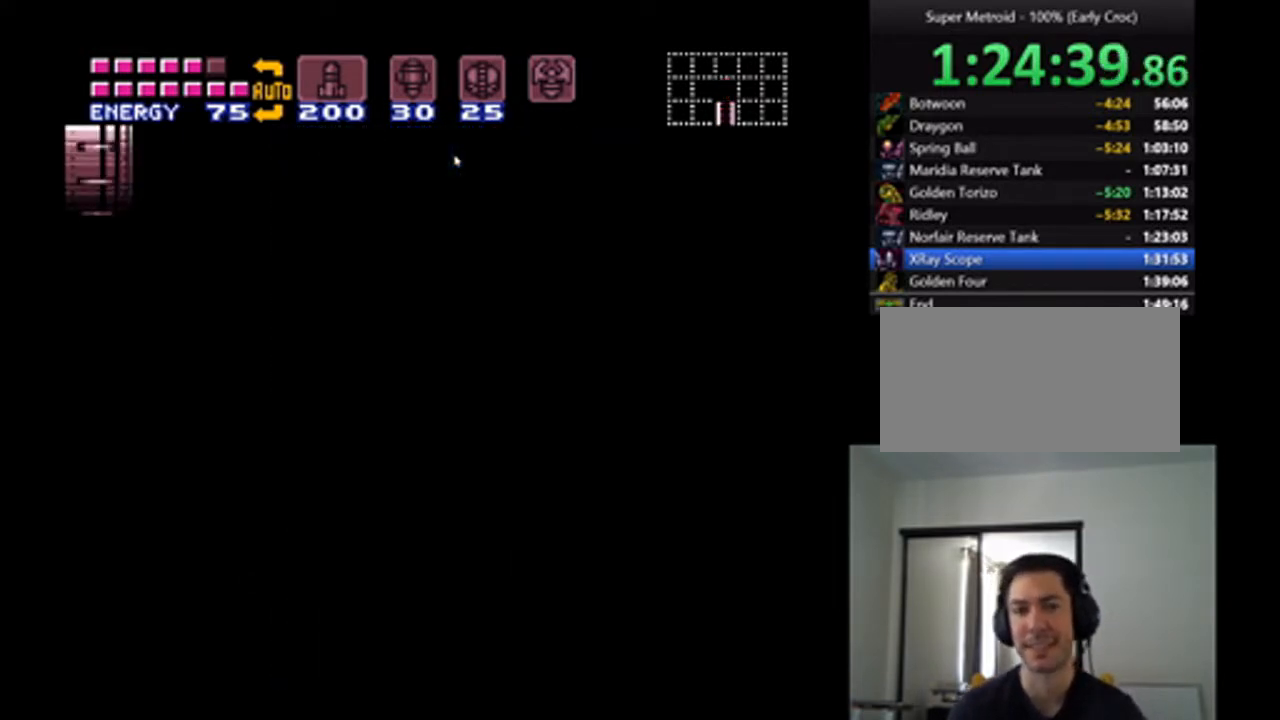
{"buttons": ["A"], "events": []}
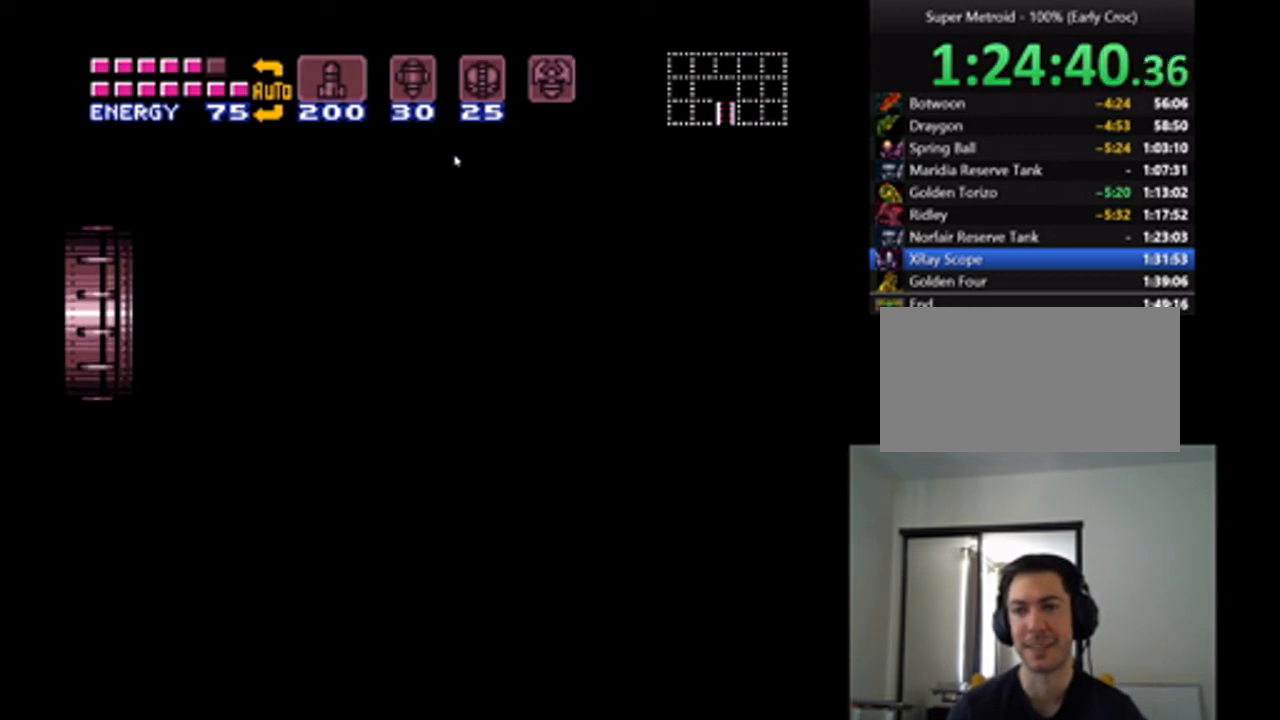
{"buttons": ["A"], "events": []}
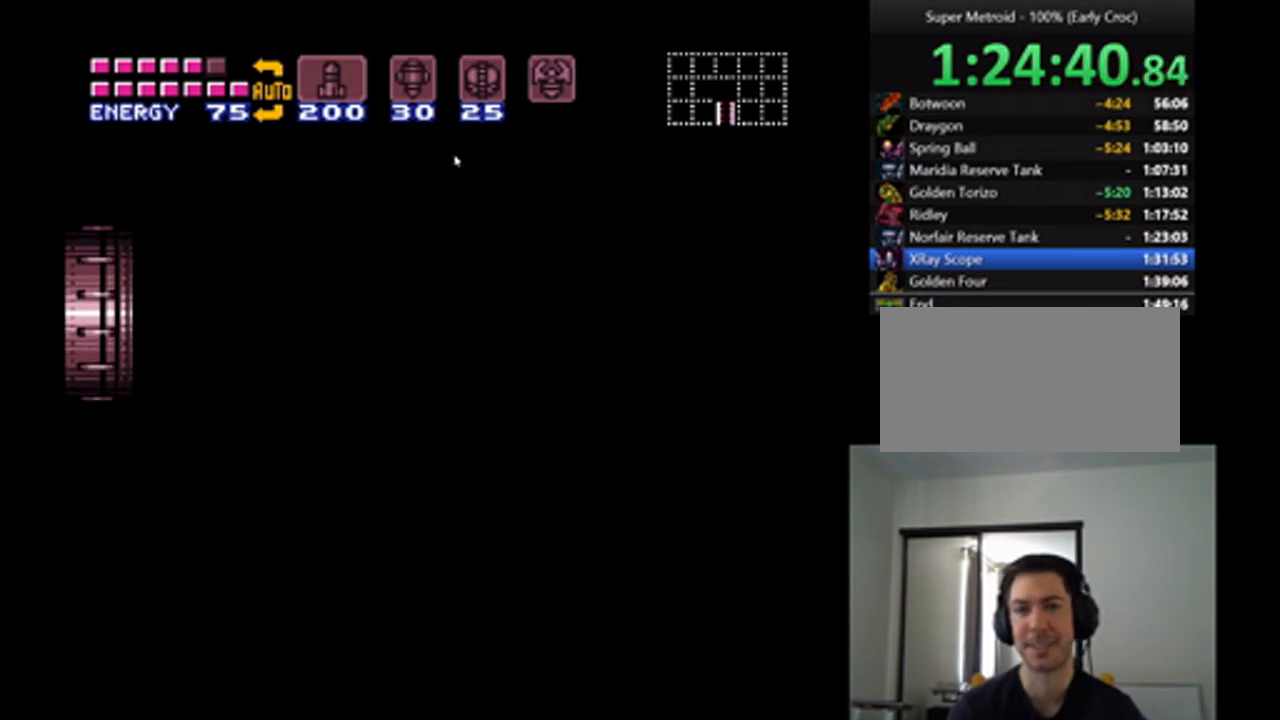
{"buttons": ["A"], "events": []}
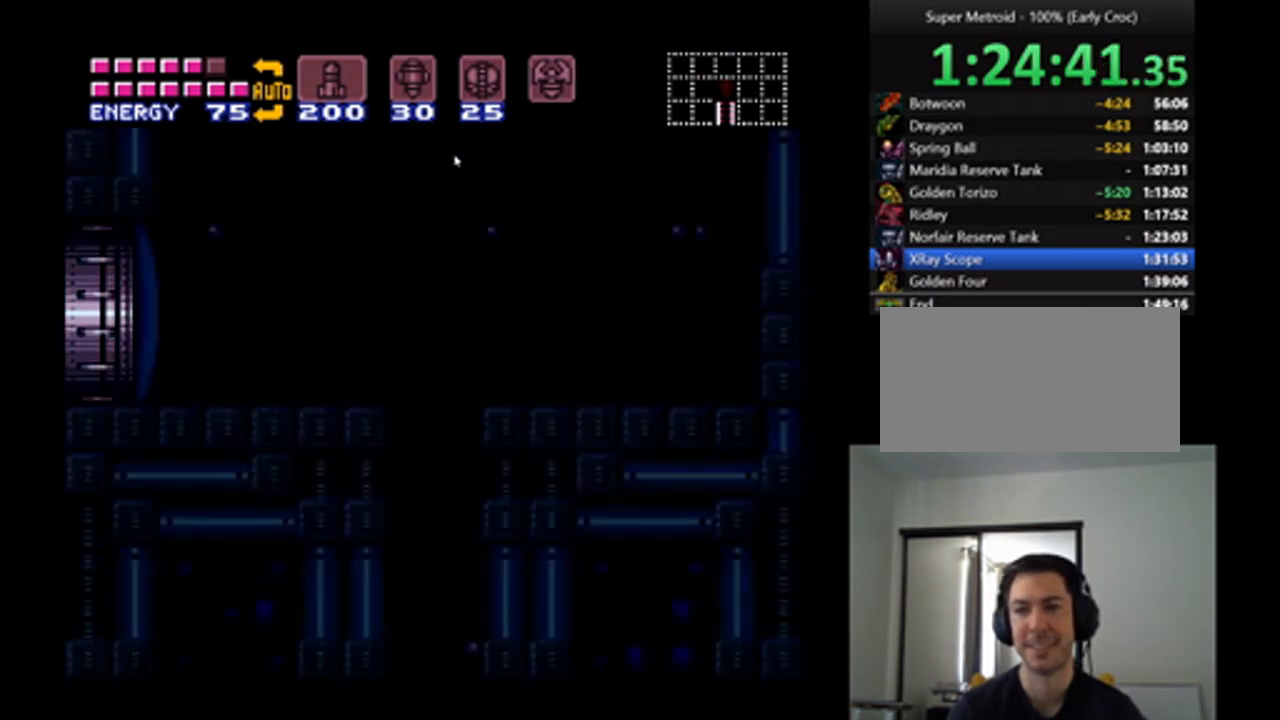
{"buttons": ["A"], "events": []}
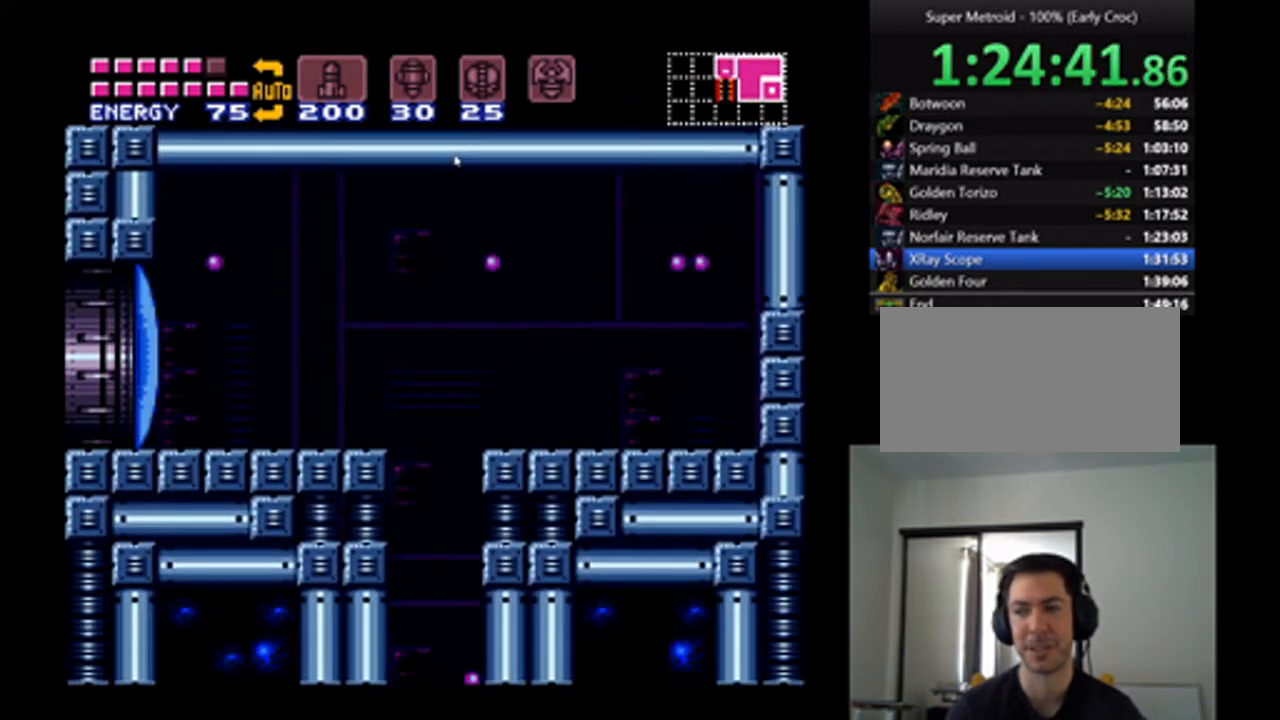
{"buttons": ["A", "DPAD_RIGHT"], "events": [[33, "DPAD_RIGHT", "down"]]}
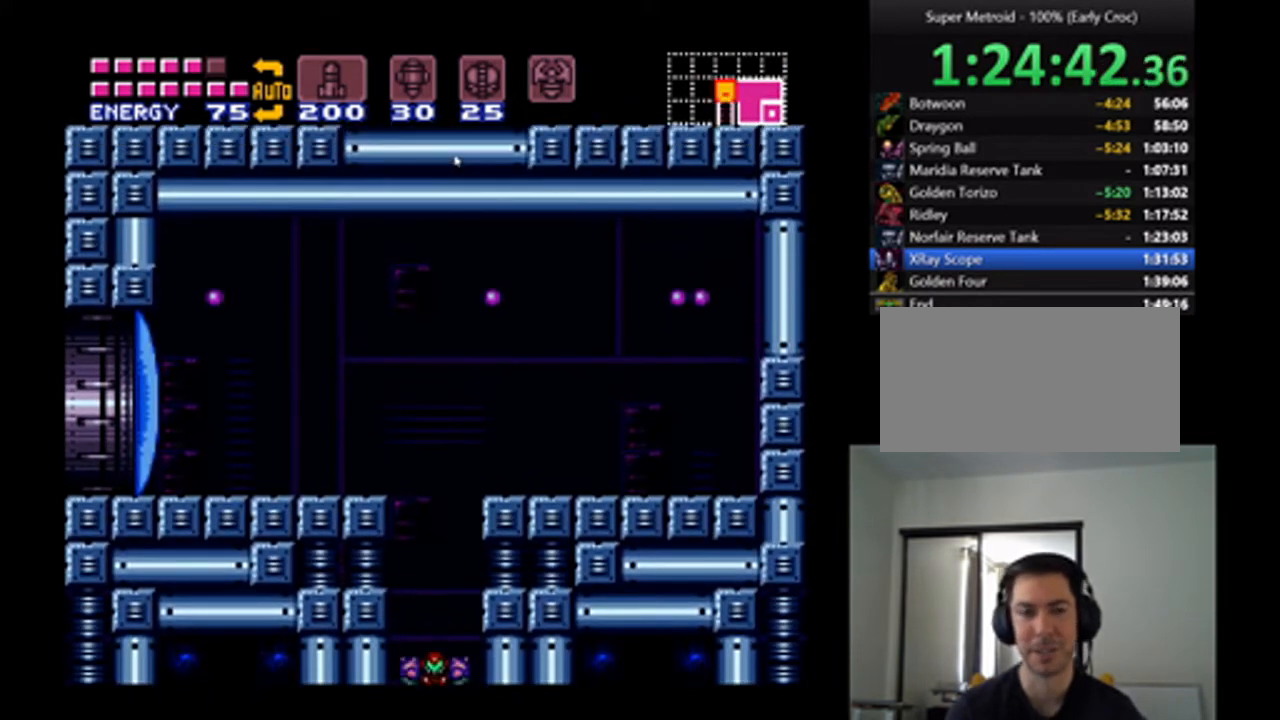
{"buttons": ["A", "DPAD_RIGHT"], "events": []}
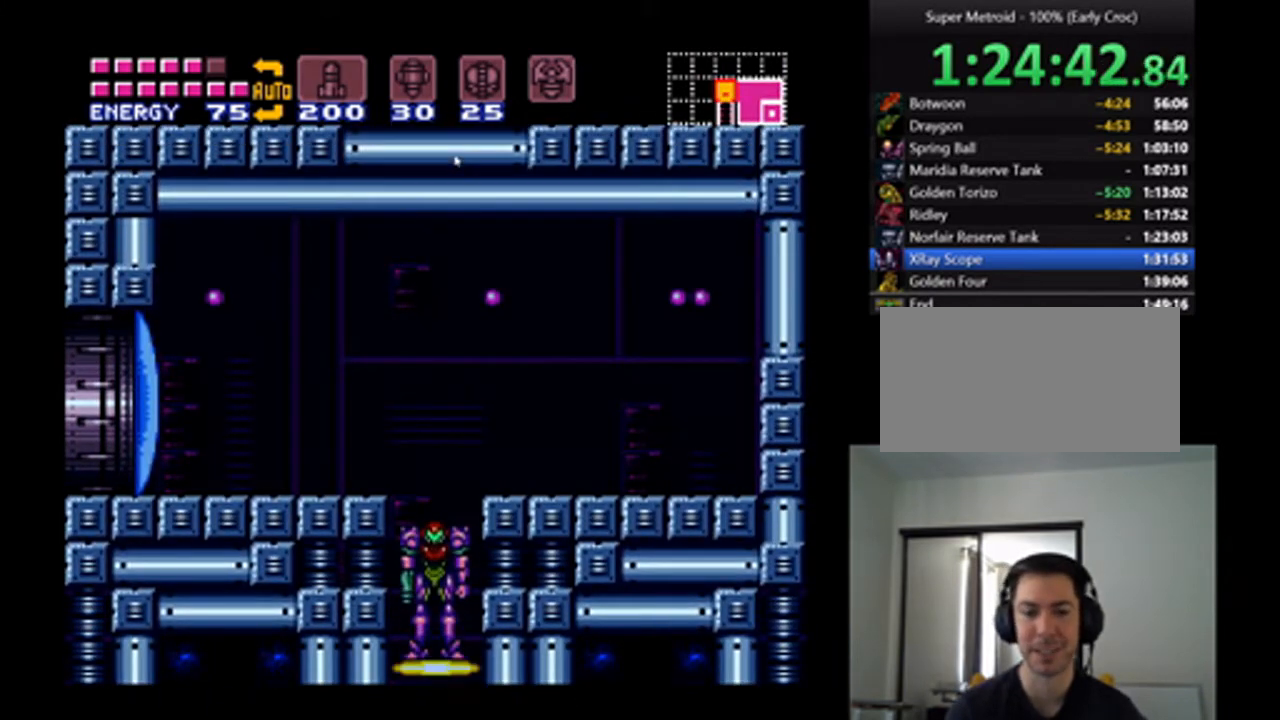
{"buttons": ["A", "DPAD_RIGHT"], "events": []}
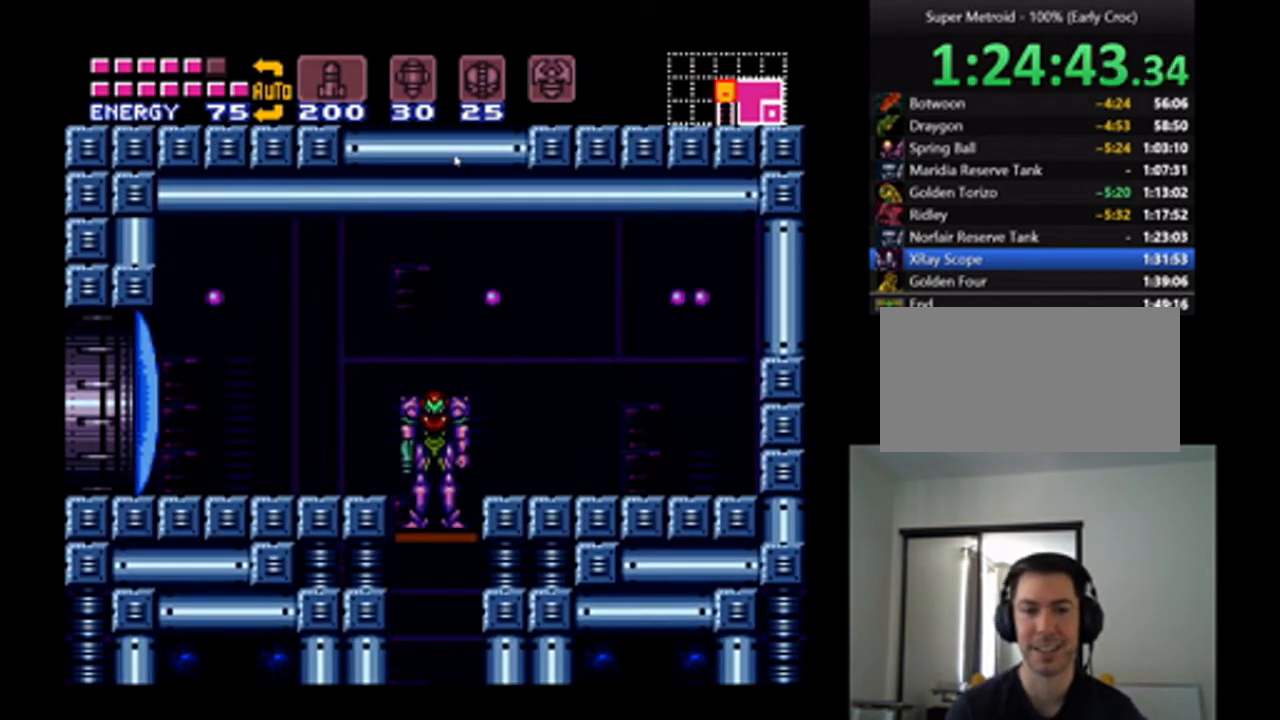
{"buttons": ["A", "DPAD_RIGHT"], "events": [[167, "X", "down"], [300, "X", "up"], [367, "X", "down"], [467, "X", "up"]]}
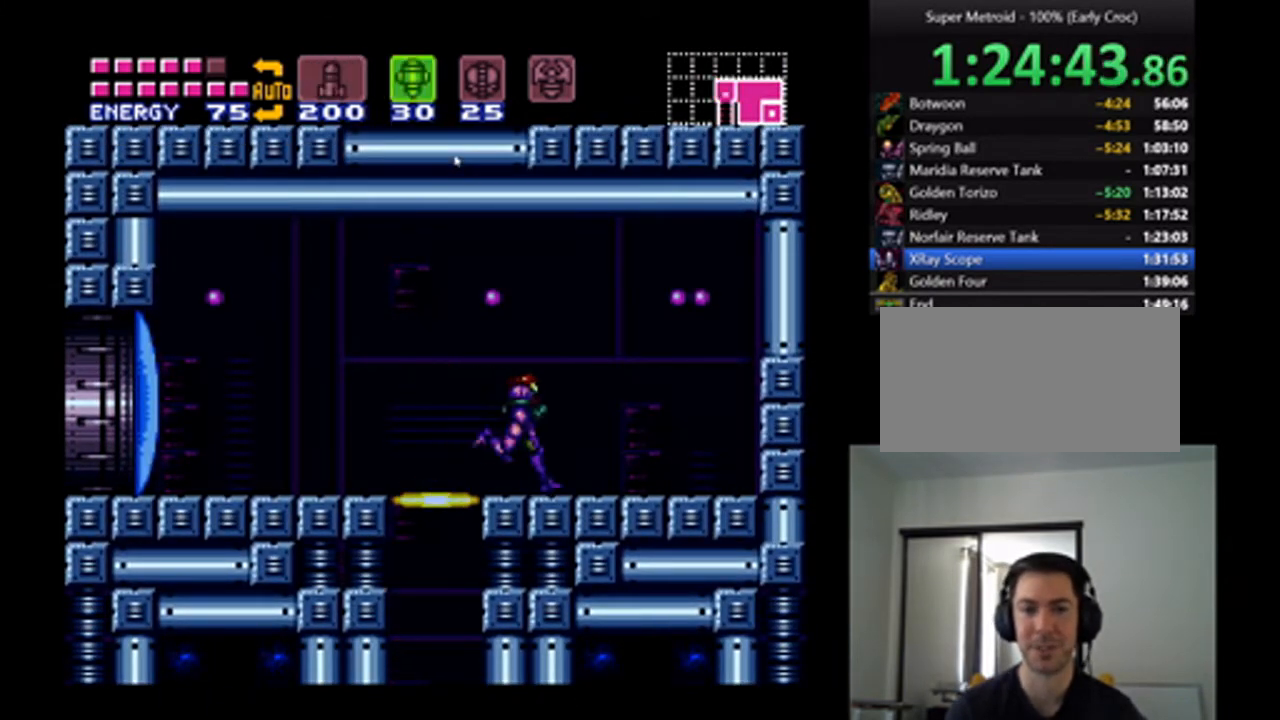
{"buttons": ["A", "DPAD_DOWN"], "events": [[167, "DPAD_RIGHT", "up"], [467, "DPAD_DOWN", "down"]]}
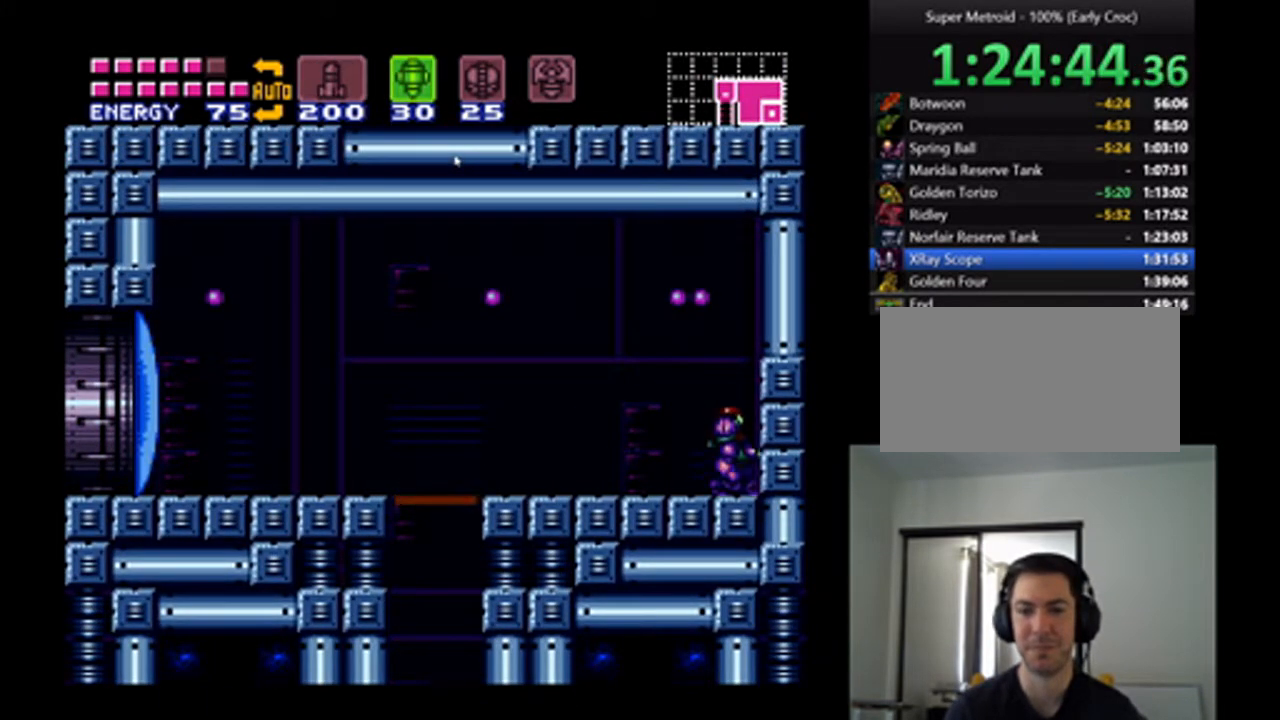
{"buttons": ["A", "X", "DPAD_RIGHT"], "events": [[33, "DPAD_DOWN", "up"], [33, "Y", "down"], [133, "Y", "up"], [200, "DPAD_DOWN", "down"], [333, "DPAD_DOWN", "up"], [367, "DPAD_RIGHT", "down"], [400, "DPAD_DOWN", "down"], [433, "DPAD_DOWN", "up"], [500, "X", "down"]]}
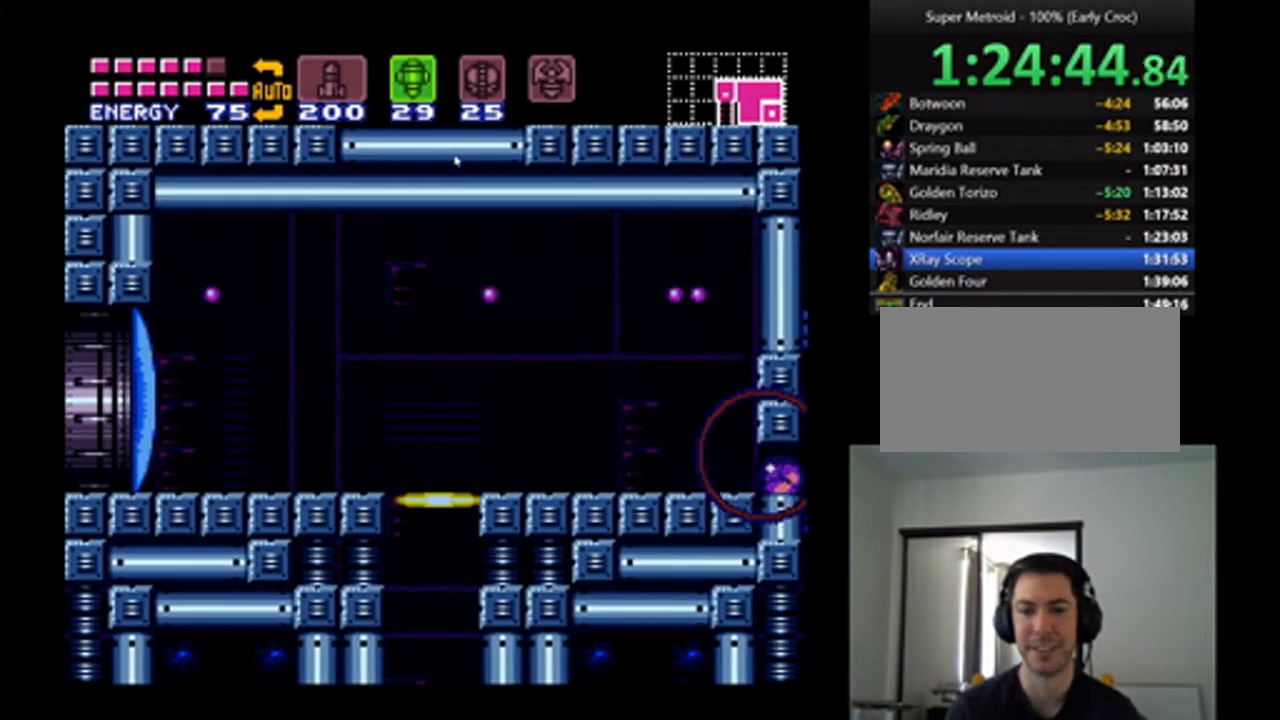
{"buttons": ["A", "DPAD_LEFT"], "events": [[67, "X", "up"], [100, "DPAD_RIGHT", "up"], [233, "DPAD_UP", "down"], [433, "DPAD_UP", "up"], [500, "DPAD_LEFT", "down"]]}
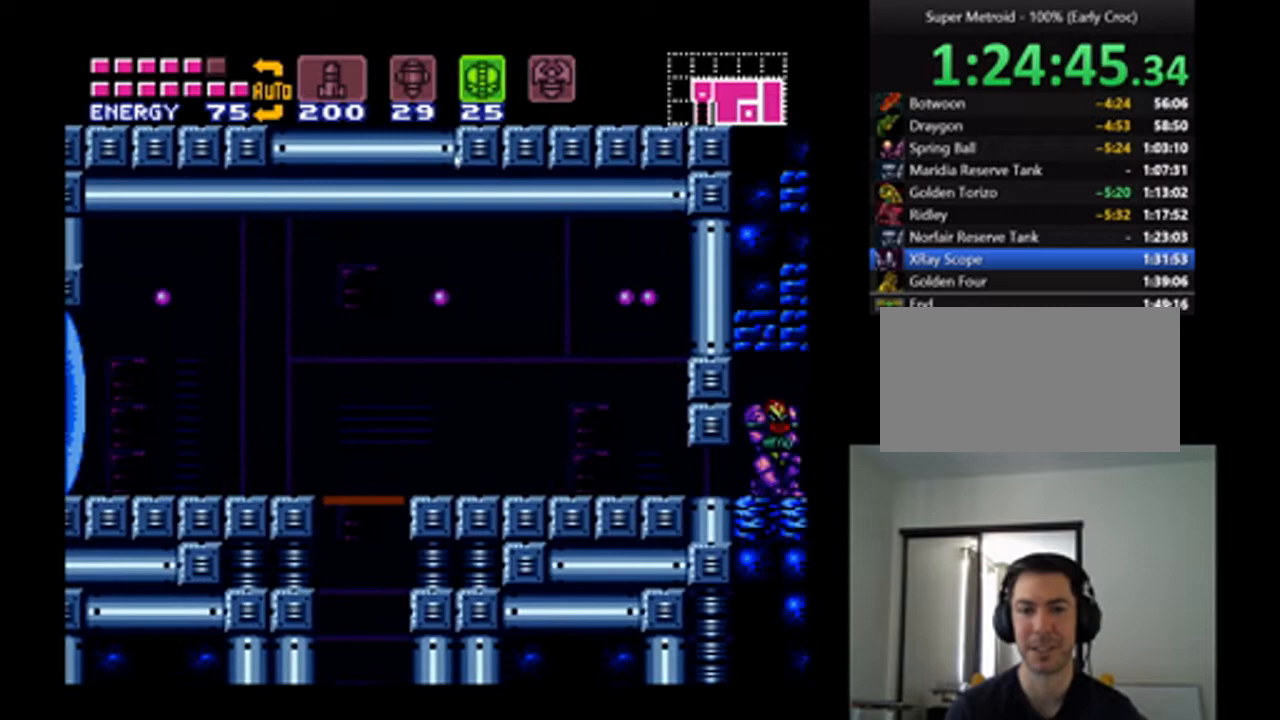
{"buttons": ["A"], "events": [[200, "DPAD_LEFT", "up"], [267, "DPAD_RIGHT", "down"], [267, "X", "down"], [367, "DPAD_RIGHT", "up"], [400, "X", "up"]]}
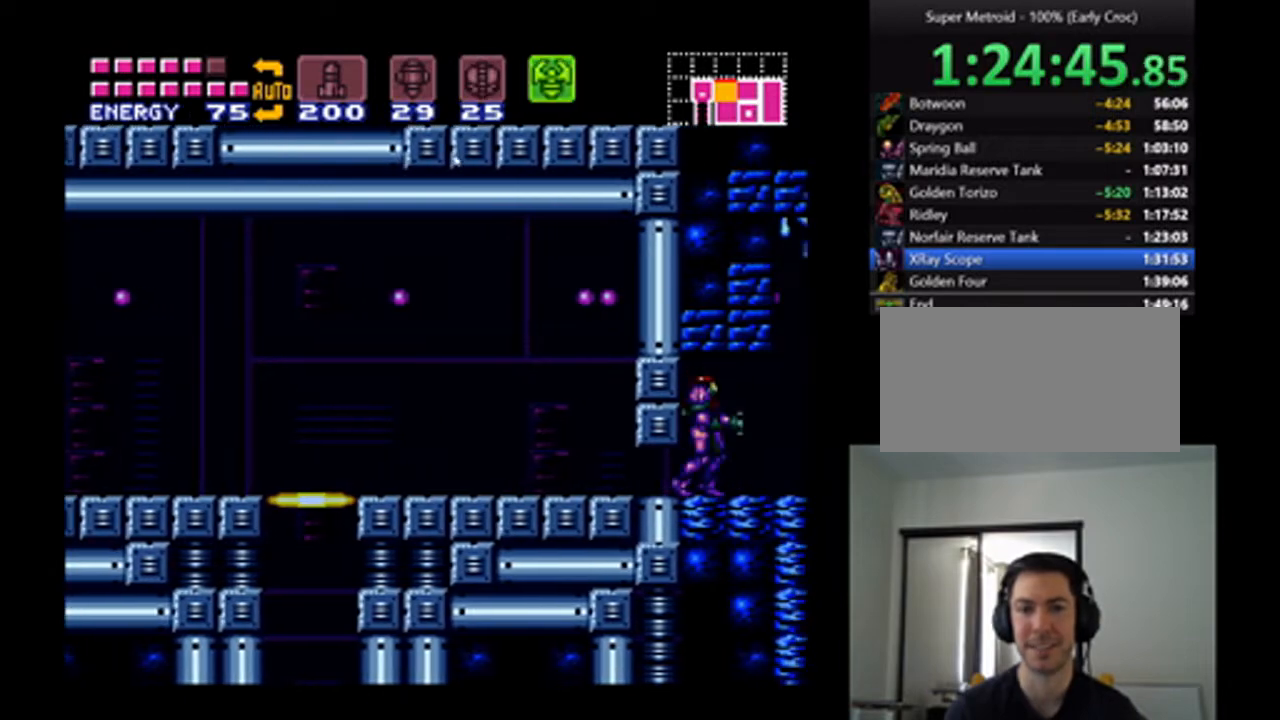
{"buttons": ["A", "B", "DPAD_RIGHT"], "events": [[100, "A", "up"], [200, "A", "down"], [200, "DPAD_RIGHT", "down"], [500, "B", "down"]]}
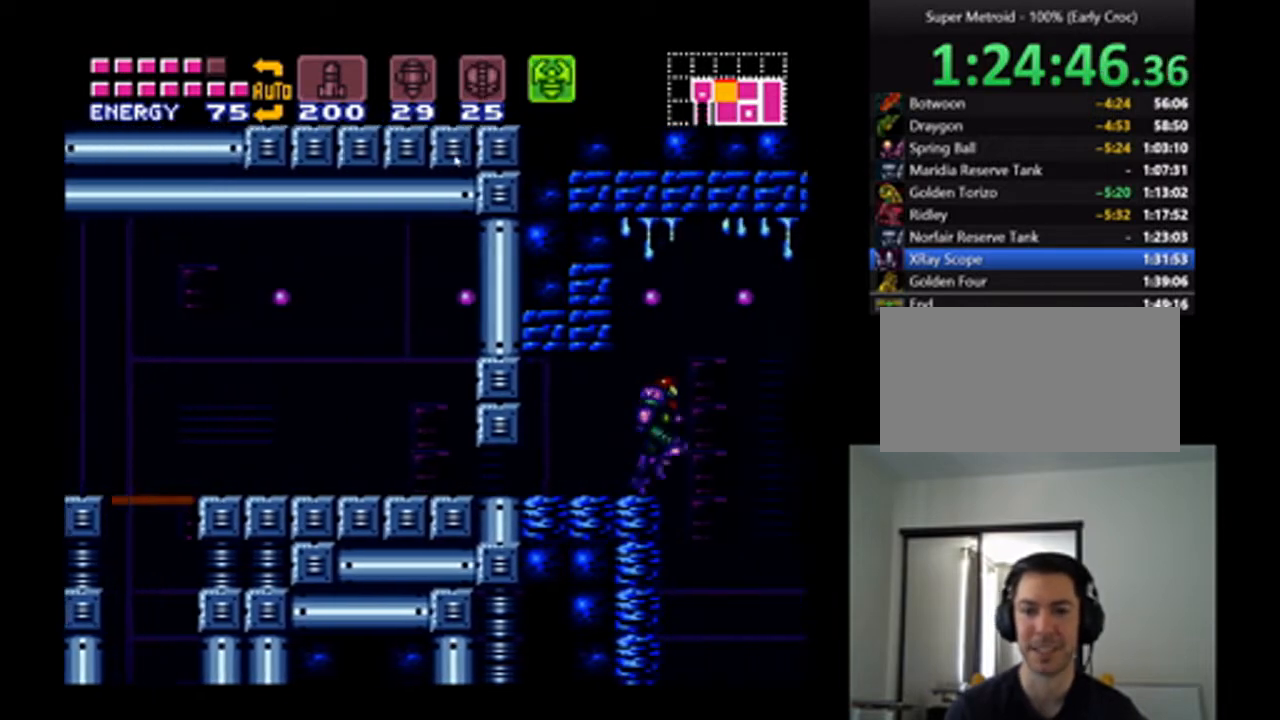
{"buttons": ["A", "DPAD_RIGHT"], "events": [[233, "B", "up"]]}
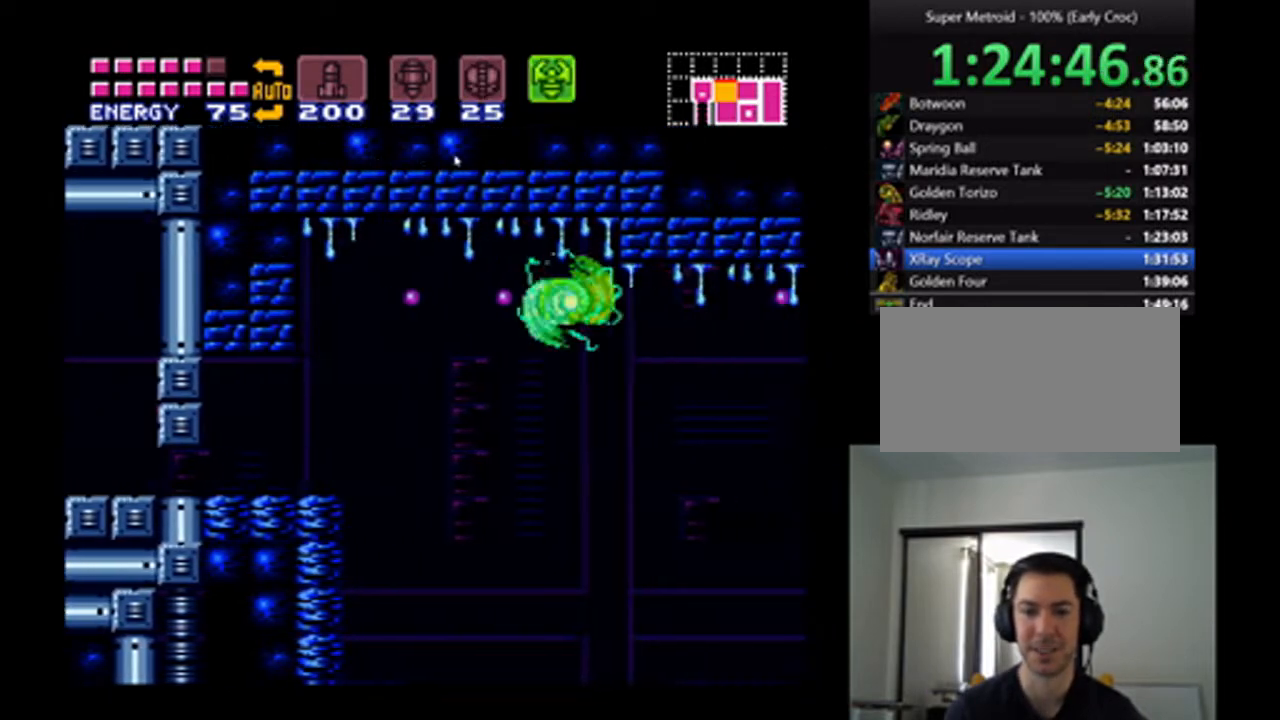
{"buttons": ["DPAD_RIGHT"], "events": [[367, "B", "down"], [500, "A", "up"], [500, "B", "up"]]}
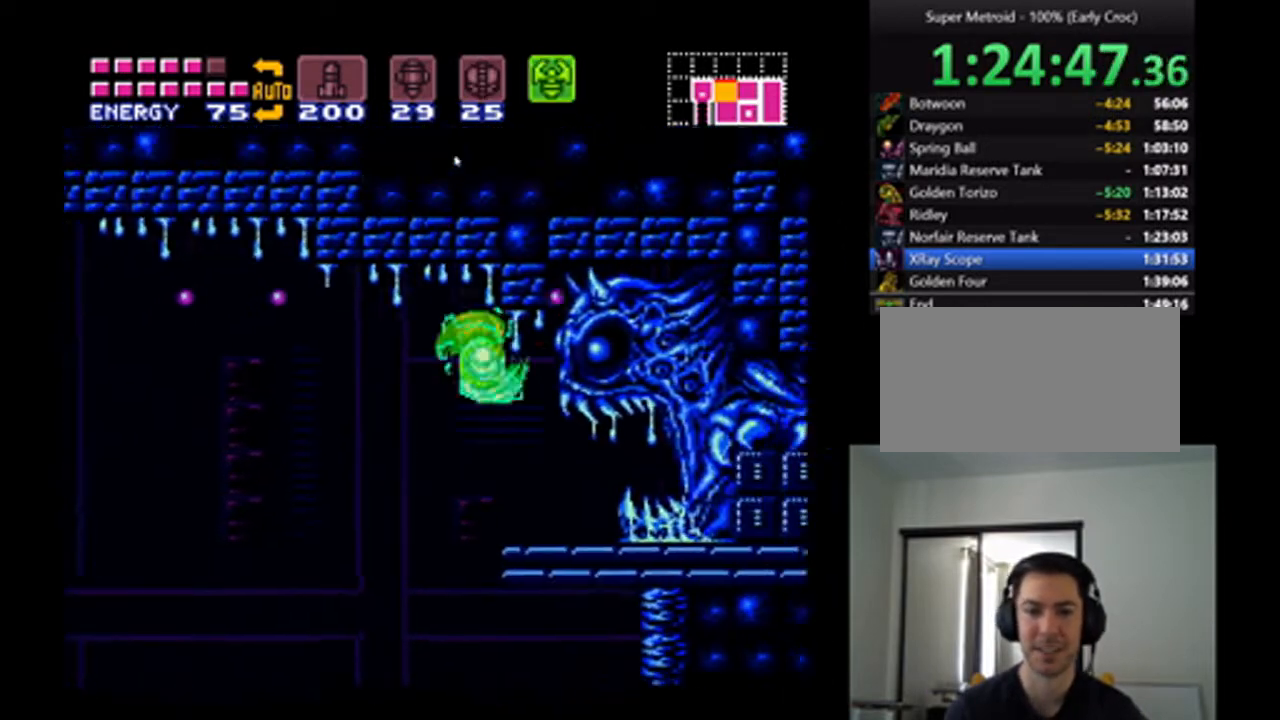
{"buttons": ["A", "DPAD_RIGHT"], "events": [[33, "SELECT", "down"], [167, "SELECT", "up"], [200, "Y", "down"], [267, "Y", "up"], [433, "A", "down"]]}
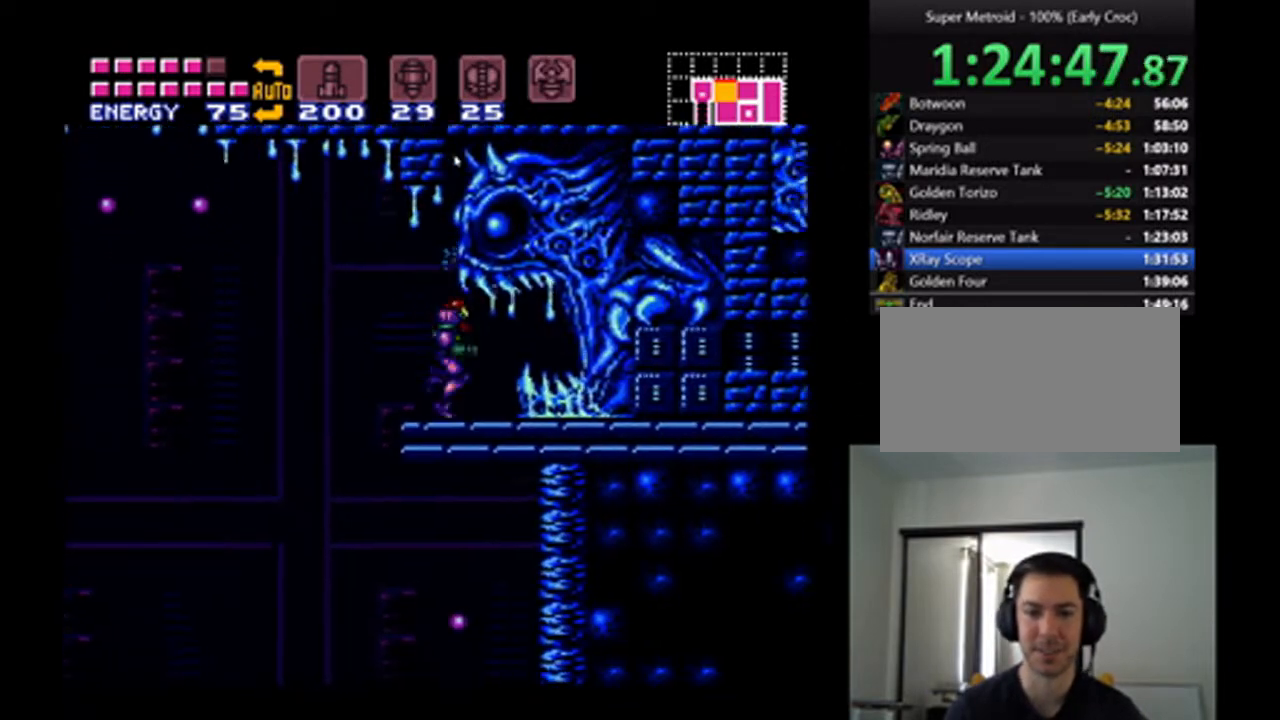
{"buttons": ["A", "DPAD_RIGHT"], "events": []}
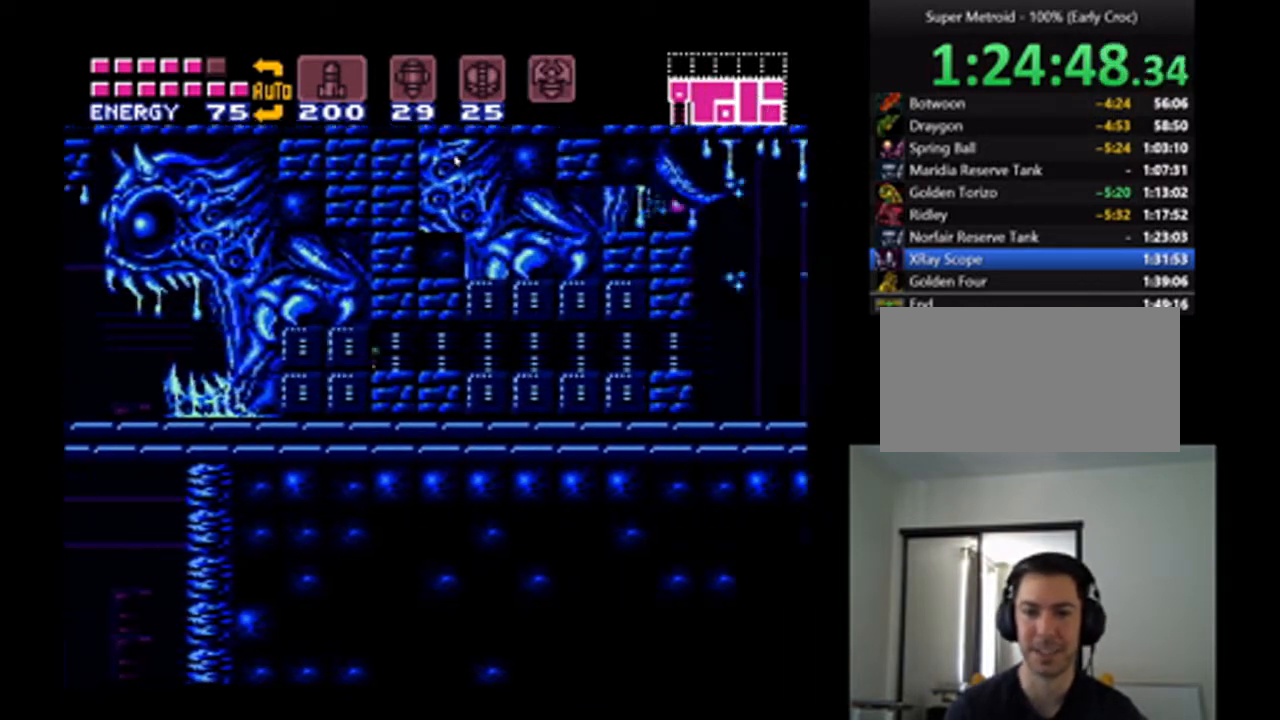
{"buttons": ["A", "DPAD_RIGHT"], "events": [[33, "Y", "down"], [167, "Y", "up"], [233, "B", "down"], [367, "B", "up"]]}
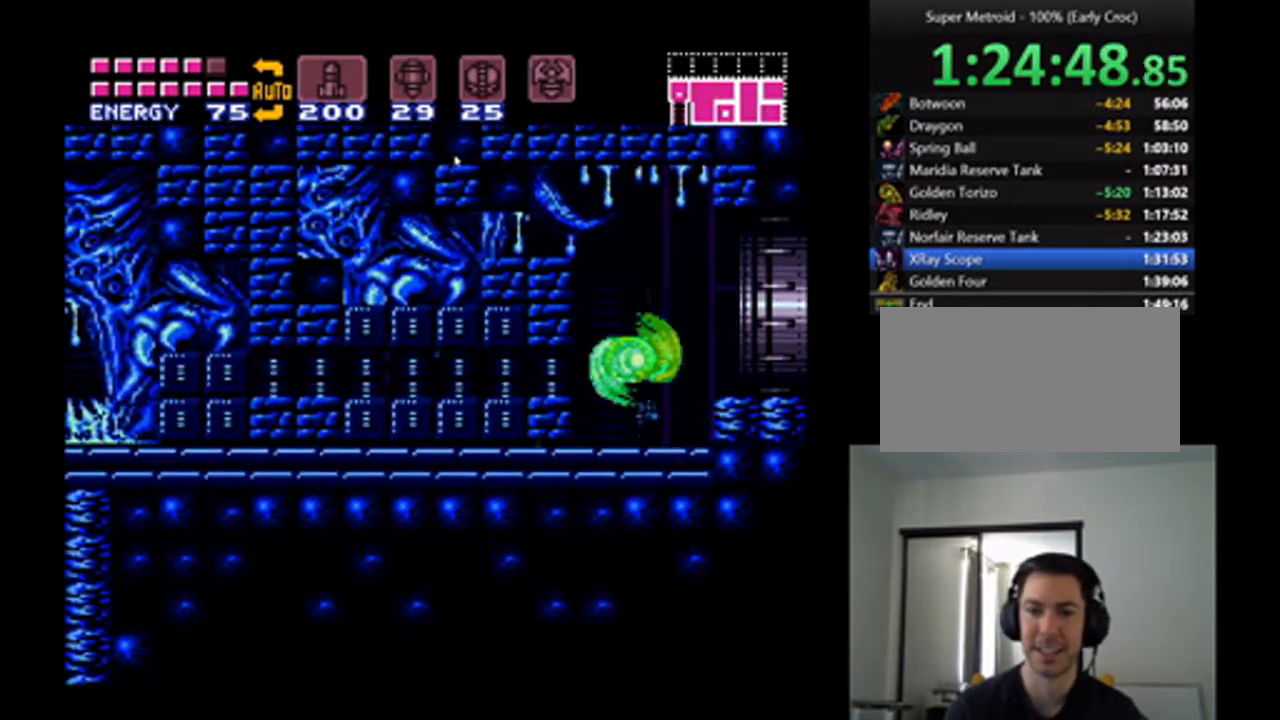
{"buttons": ["A", "DPAD_RIGHT"], "events": [[400, "B", "down"], [500, "B", "up"]]}
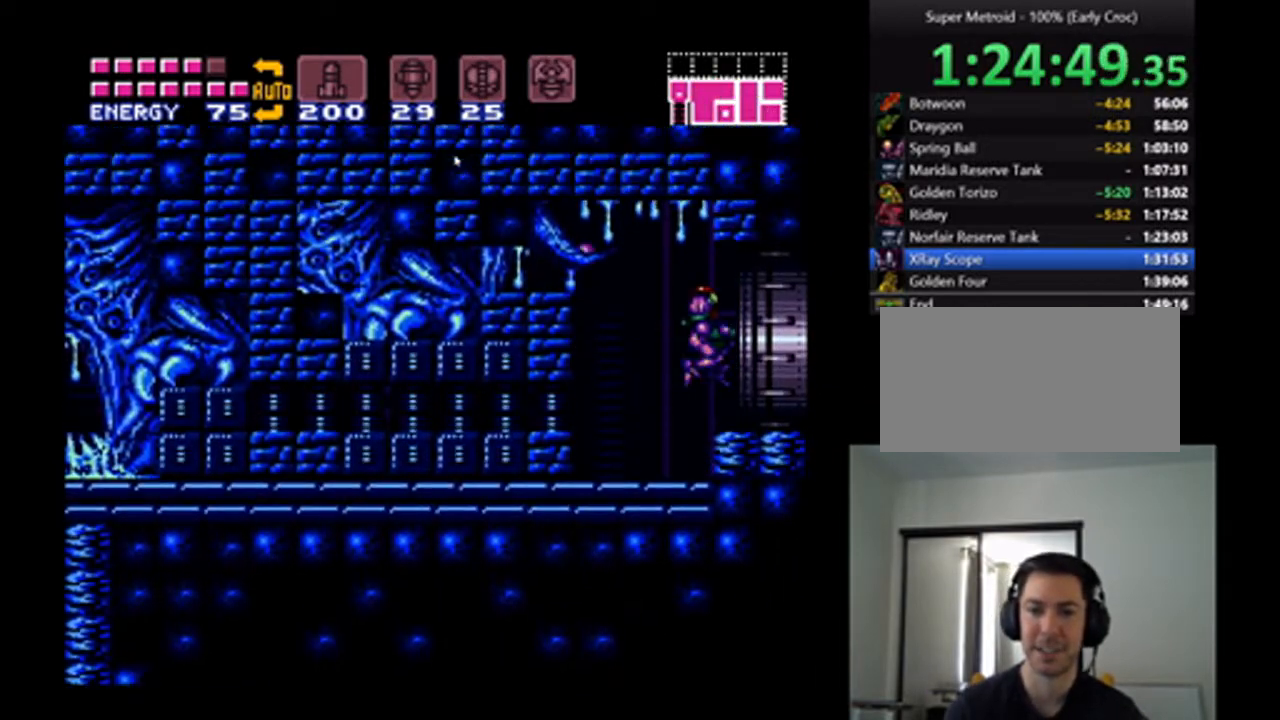
{"buttons": ["A", "DPAD_RIGHT"], "events": []}
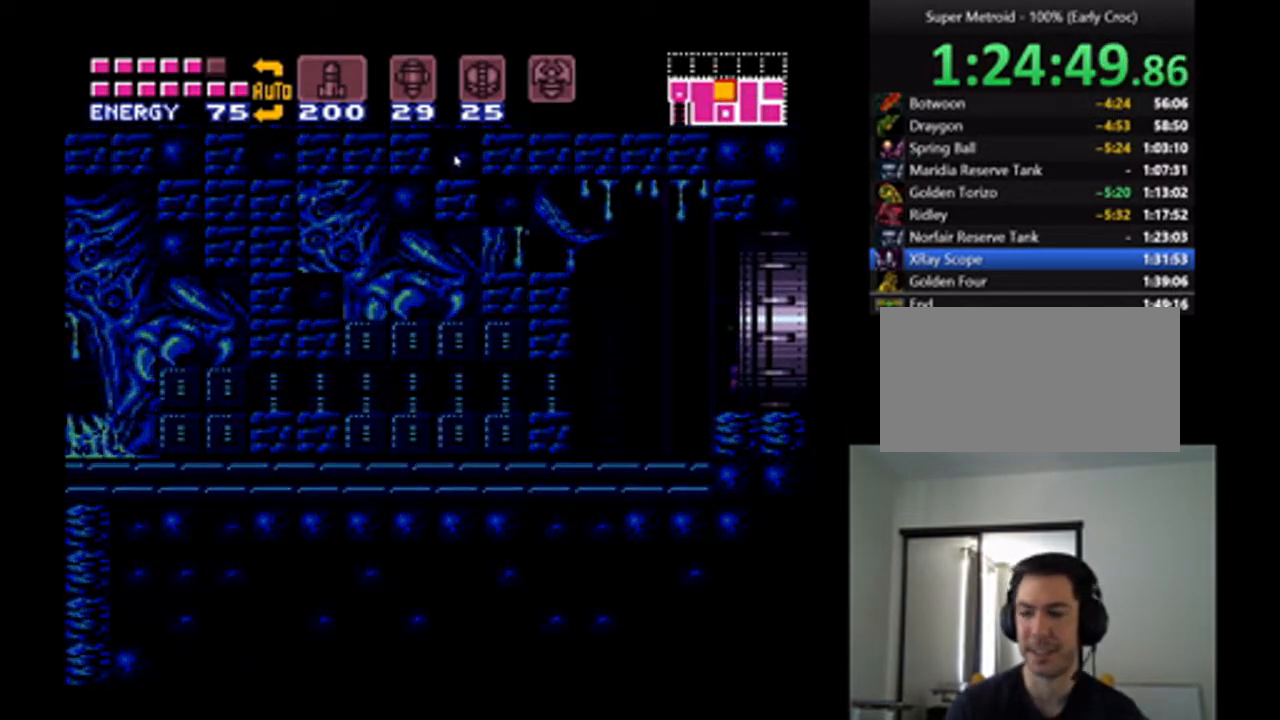
{"buttons": ["A", "DPAD_DOWN"], "events": [[100, "DPAD_RIGHT", "up"], [333, "DPAD_DOWN", "down"]]}
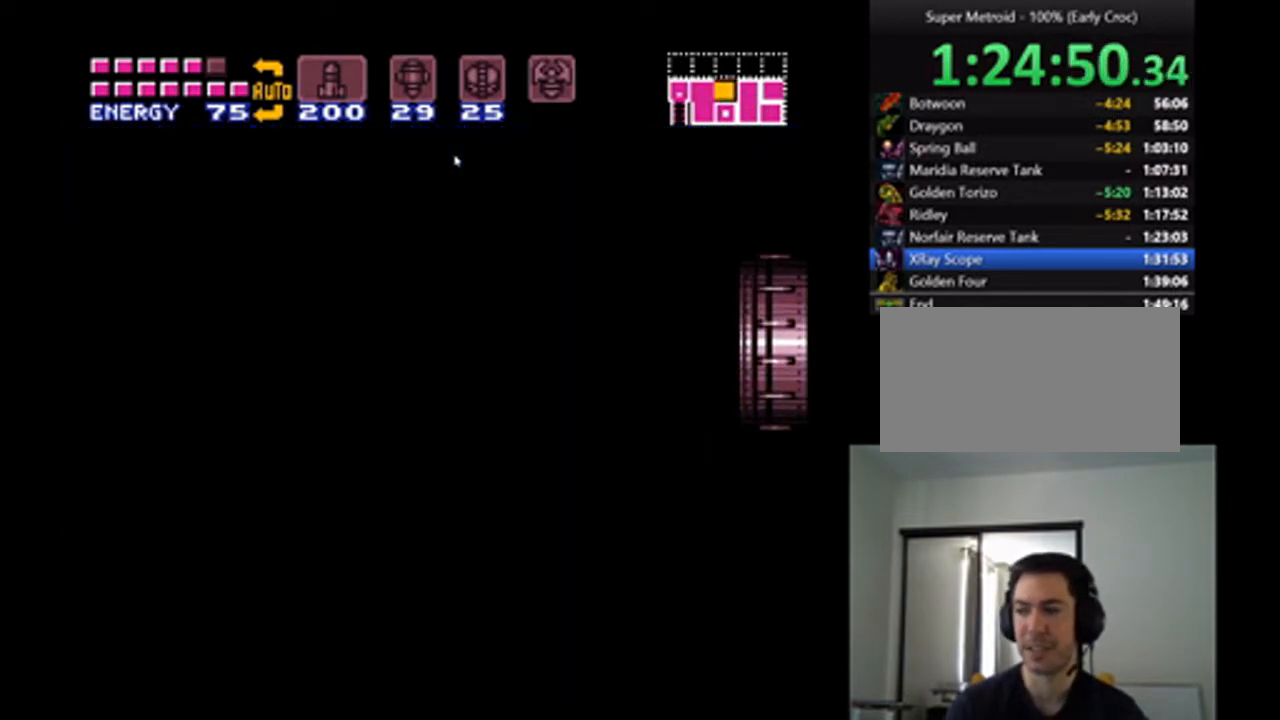
{"buttons": ["A", "DPAD_DOWN"], "events": [[200, "Y", "down"], [267, "Y", "up"], [400, "Y", "down"], [467, "Y", "up"]]}
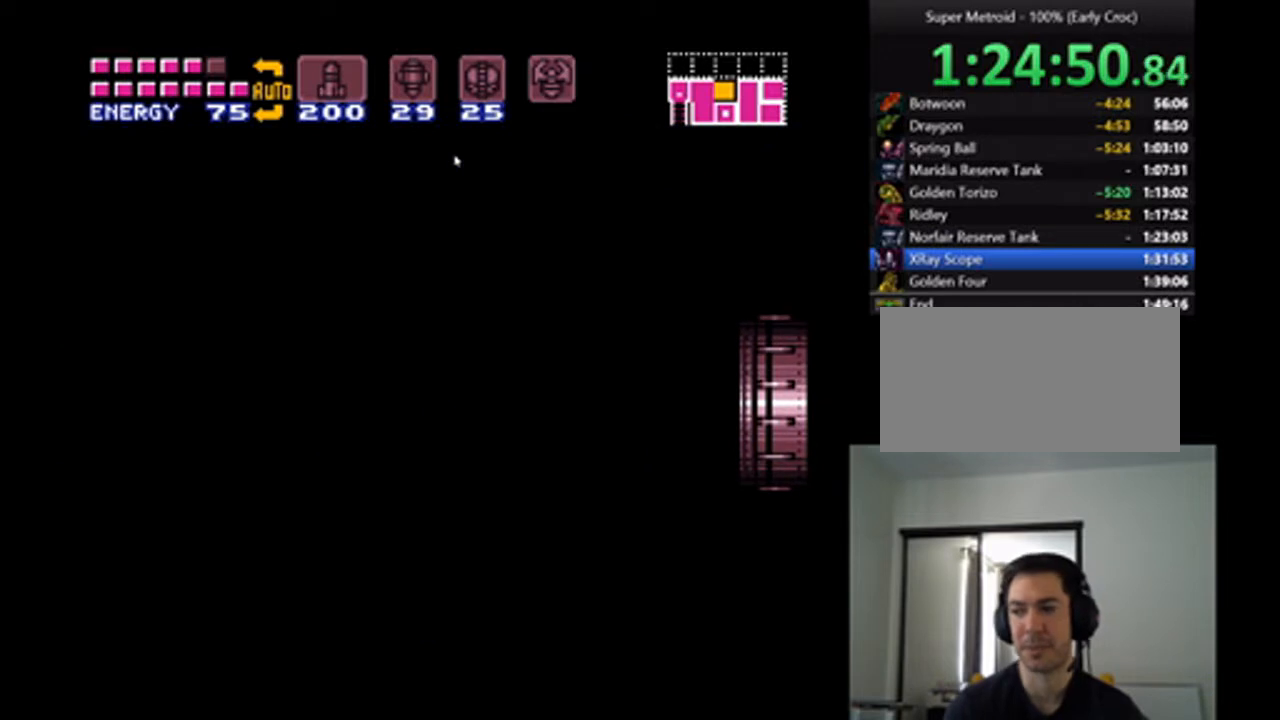
{"buttons": ["A", "Y", "DPAD_DOWN"], "events": [[33, "Y", "down"], [133, "Y", "up"], [233, "Y", "down"], [400, "Y", "up"], [467, "Y", "down"]]}
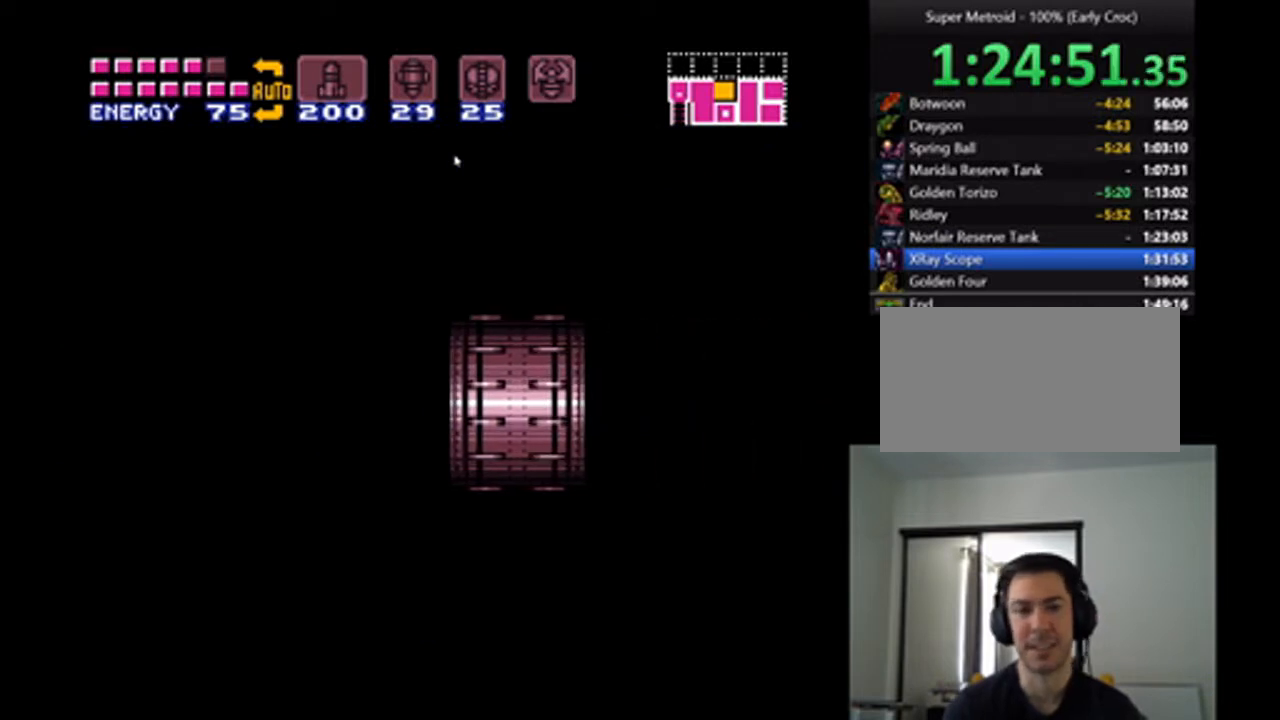
{"buttons": ["A", "Y", "DPAD_DOWN"], "events": [[67, "Y", "up"], [200, "DPAD_DOWN", "up"], [433, "DPAD_DOWN", "down"], [500, "Y", "down"]]}
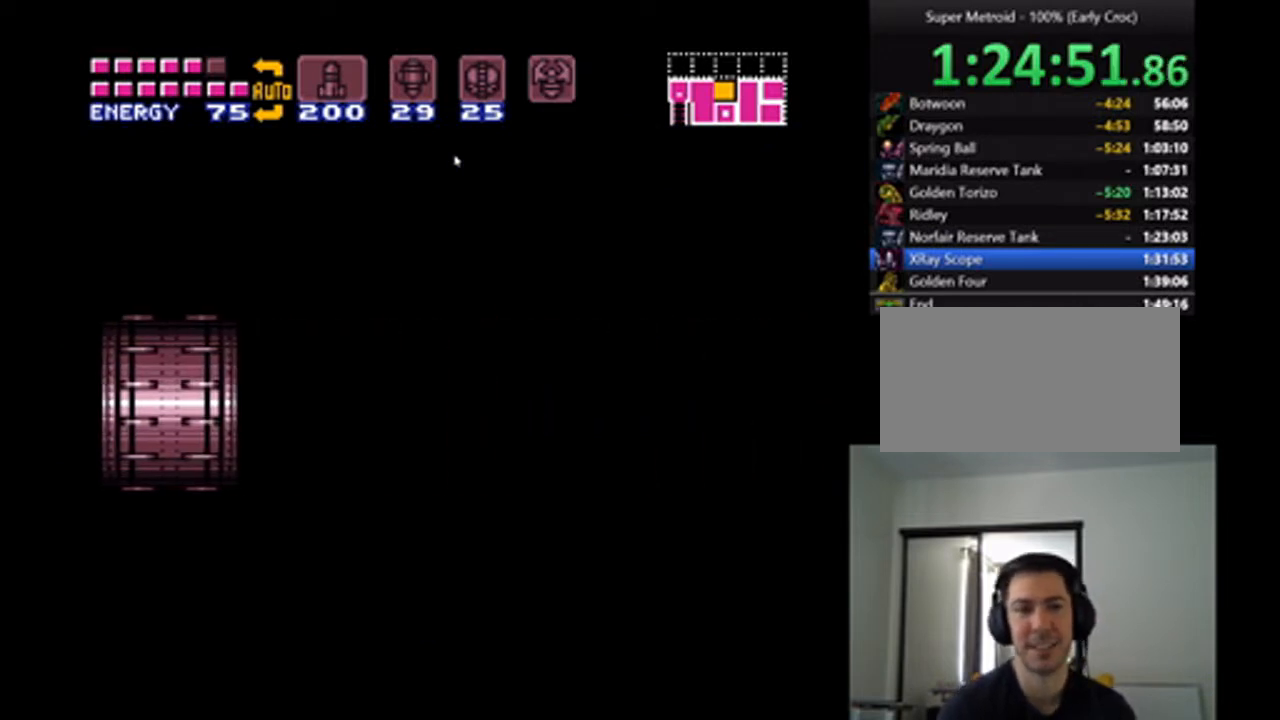
{"buttons": ["A", "Y", "DPAD_DOWN"], "events": [[67, "Y", "up"], [167, "Y", "down"], [267, "Y", "up"], [367, "Y", "down"], [433, "Y", "up"], [500, "Y", "down"]]}